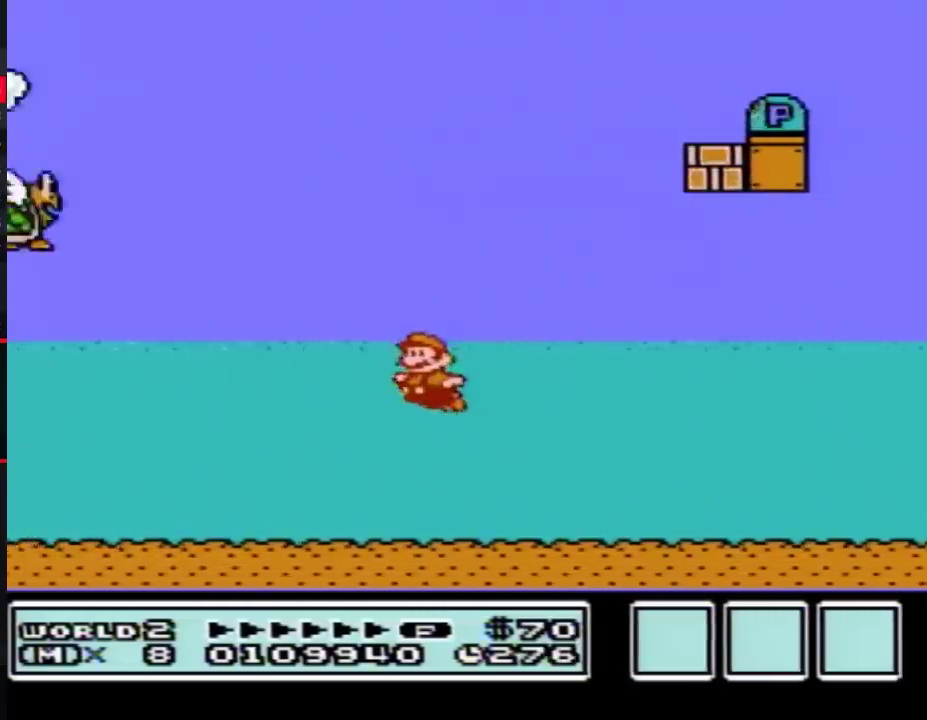
Gameplay with a controller (Nintendo layout); each line is a JSON object with the inputs held at the frame after it. "events" lists button and stick changes between this image and that frame as [ms after this image, input, new state], when the widget could be followed in between. Not read: L3 R3.
{"buttons": ["B", "DPAD_LEFT"], "events": [[150, "A", "down"], [267, "A", "up"]]}
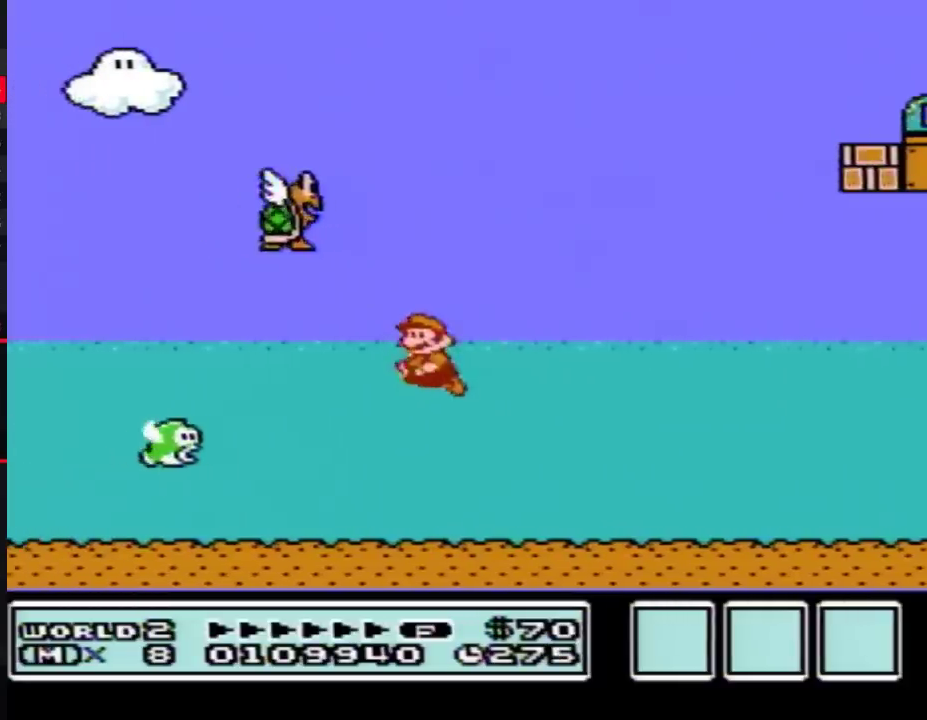
{"buttons": ["A", "B", "DPAD_LEFT"], "events": [[333, "A", "down"], [400, "A", "up"], [467, "A", "down"]]}
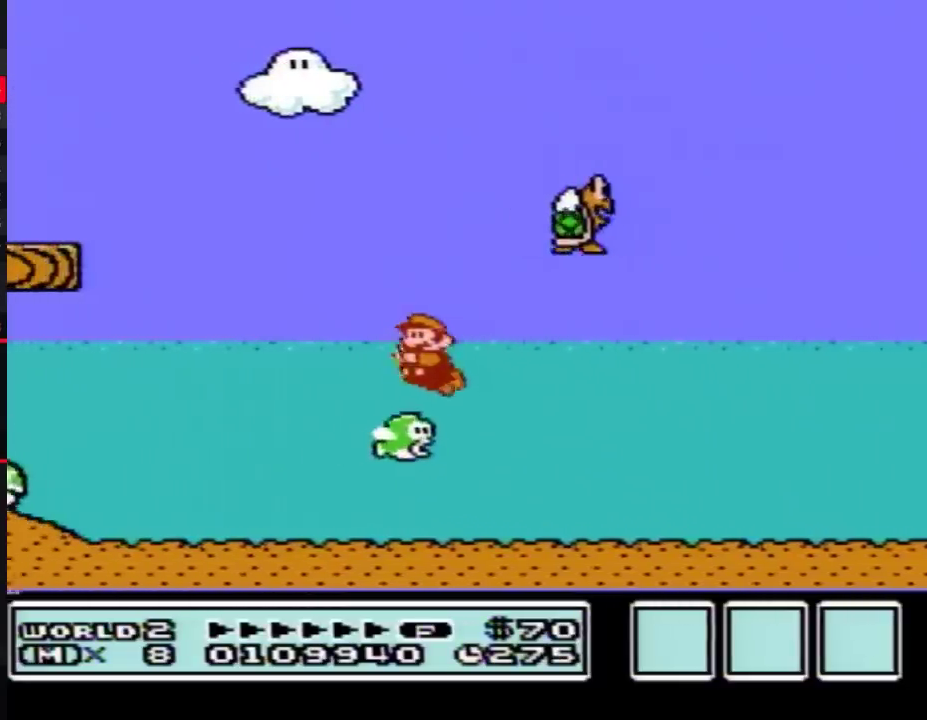
{"buttons": ["A", "B", "DPAD_UP", "DPAD_LEFT"], "events": [[17, "A", "up"], [300, "DPAD_UP", "down"], [367, "A", "down"]]}
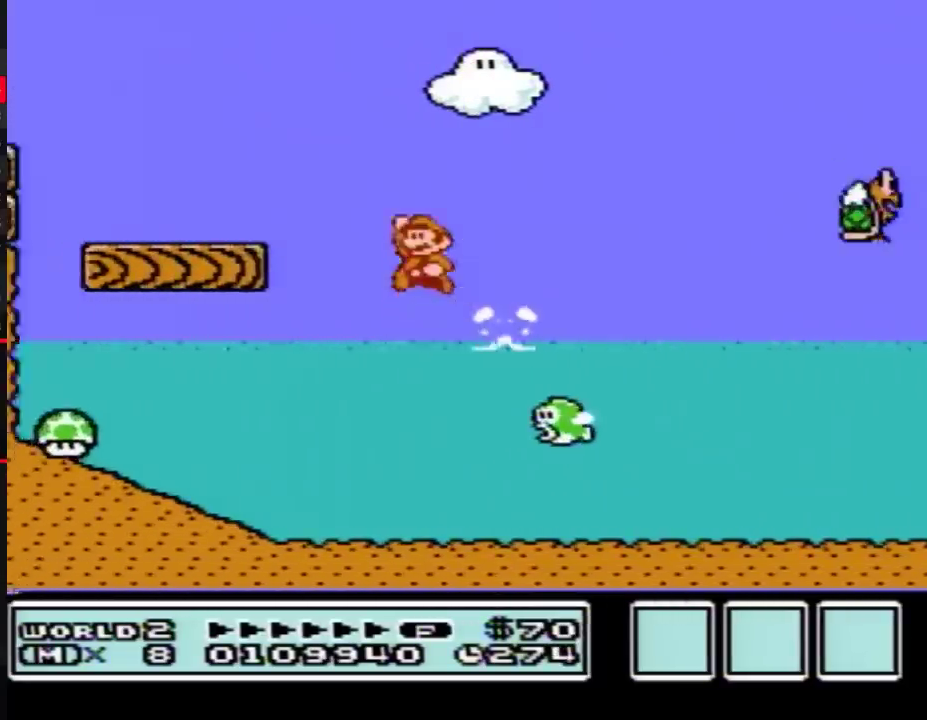
{"buttons": ["B", "DPAD_RIGHT"], "events": [[50, "DPAD_UP", "up"], [250, "A", "up"], [250, "DPAD_LEFT", "up"], [333, "DPAD_RIGHT", "down"]]}
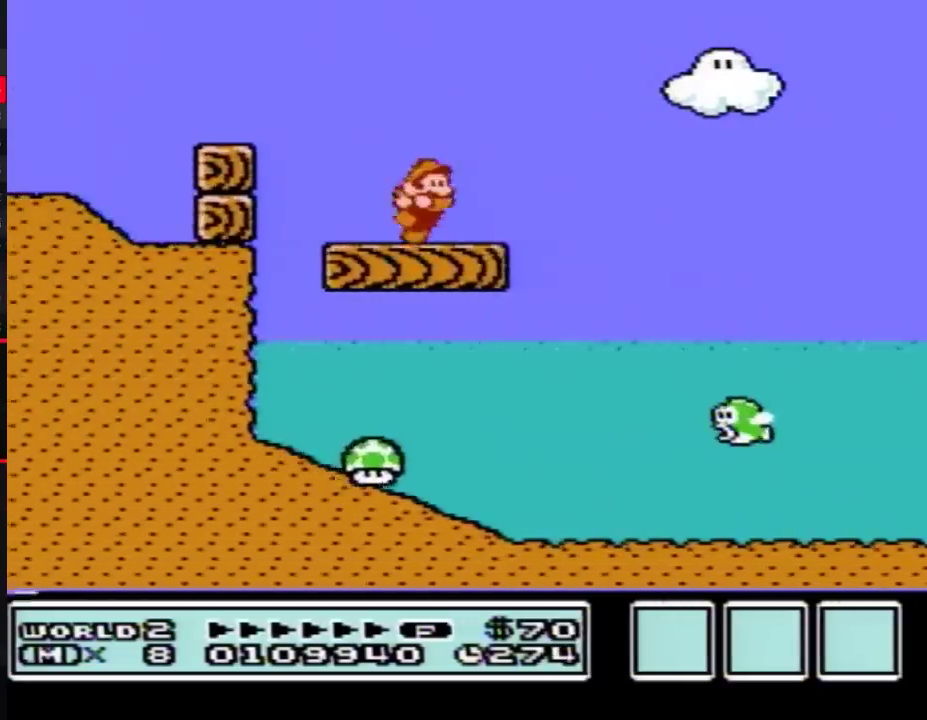
{"buttons": ["B", "DPAD_RIGHT"], "events": [[183, "B", "up"], [183, "DPAD_RIGHT", "up"], [233, "B", "down"], [483, "DPAD_RIGHT", "down"]]}
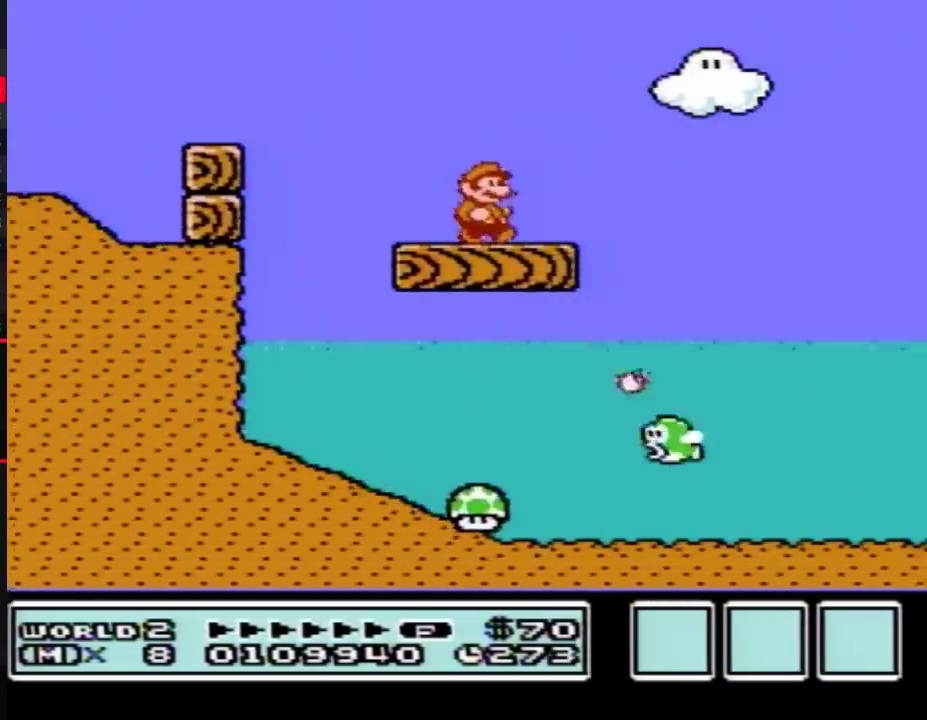
{"buttons": ["B"], "events": [[150, "DPAD_RIGHT", "up"]]}
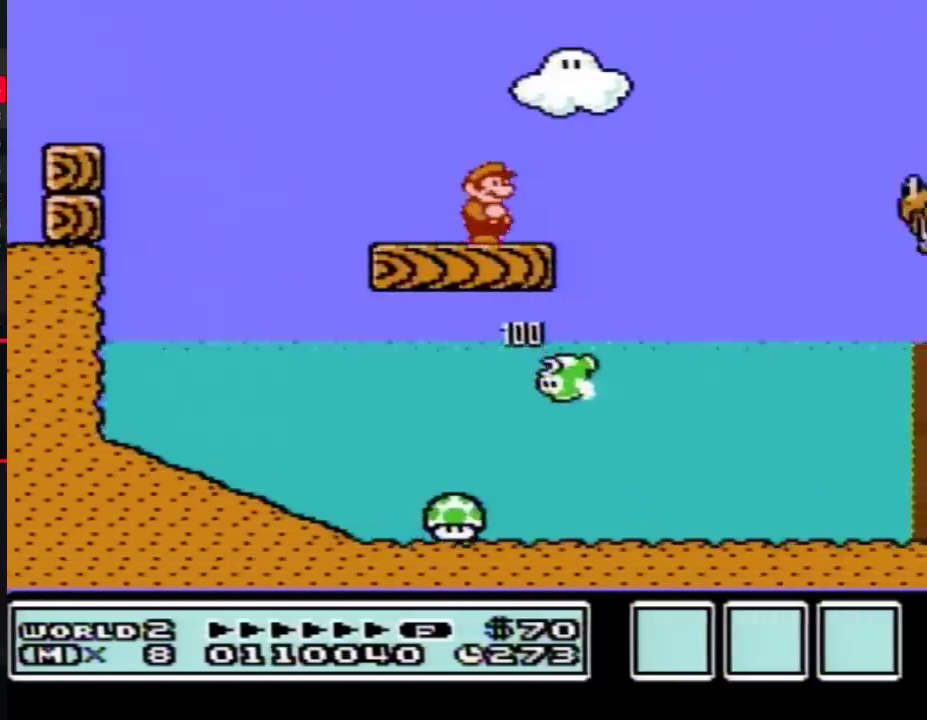
{"buttons": ["B"], "events": [[83, "DPAD_RIGHT", "down"], [217, "DPAD_RIGHT", "up"]]}
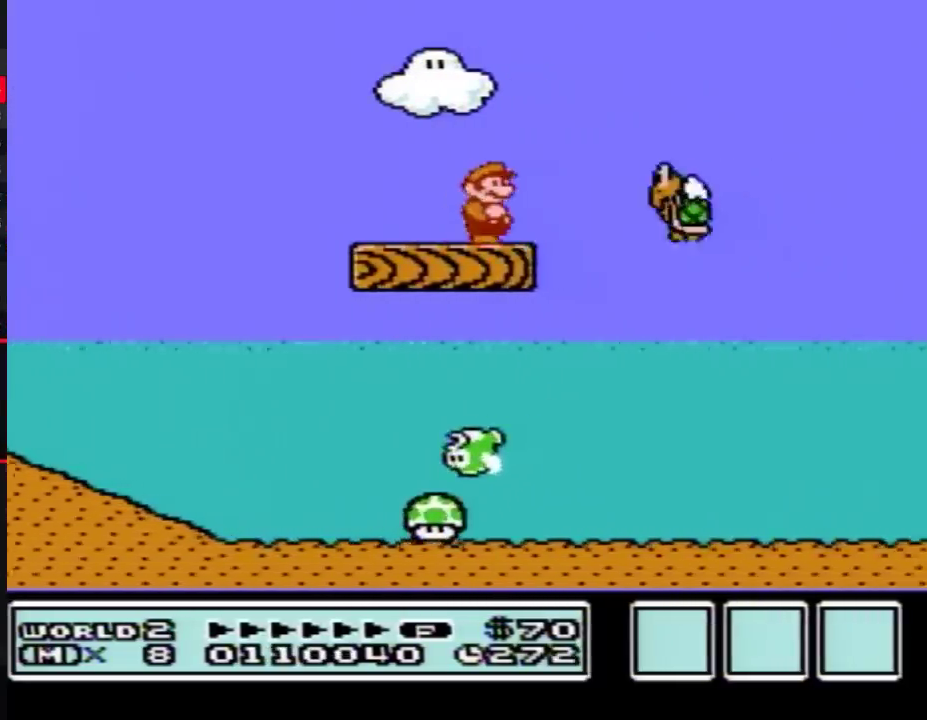
{"buttons": ["B", "DPAD_RIGHT"], "events": [[183, "DPAD_RIGHT", "down"], [217, "A", "down"], [217, "B", "up"], [300, "B", "down"], [367, "A", "up"]]}
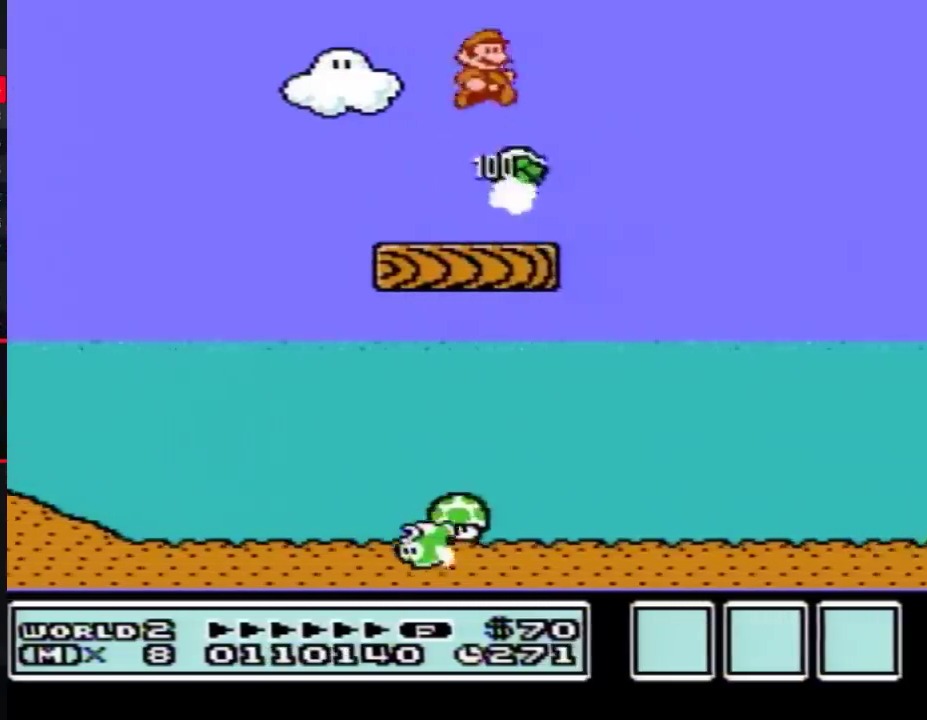
{"buttons": ["B", "DPAD_LEFT"], "events": [[50, "DPAD_RIGHT", "up"], [433, "DPAD_LEFT", "down"]]}
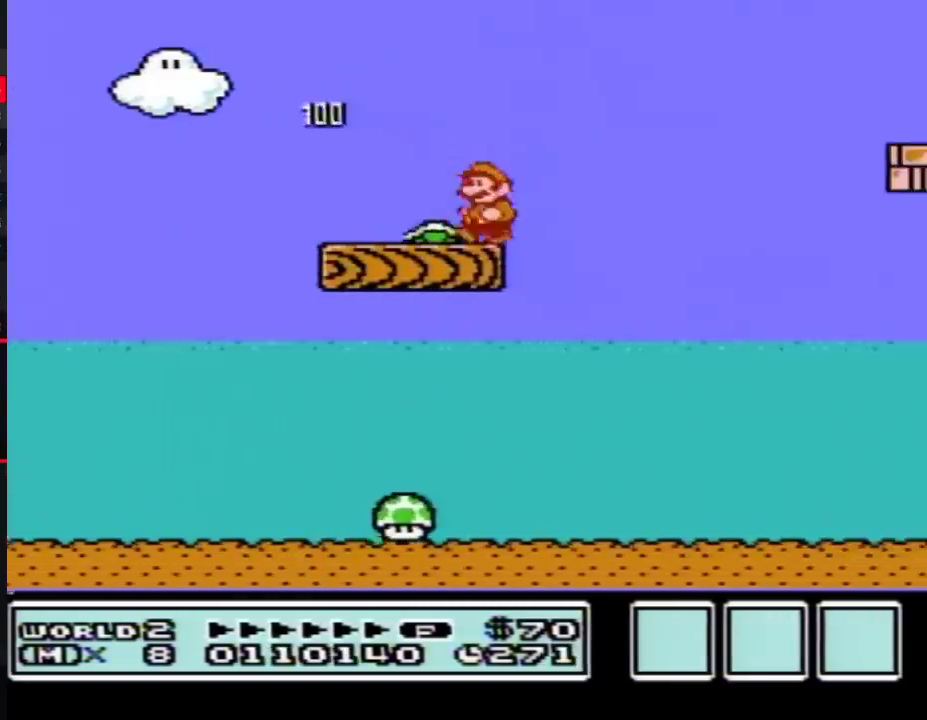
{"buttons": ["B"], "events": [[83, "DPAD_LEFT", "up"]]}
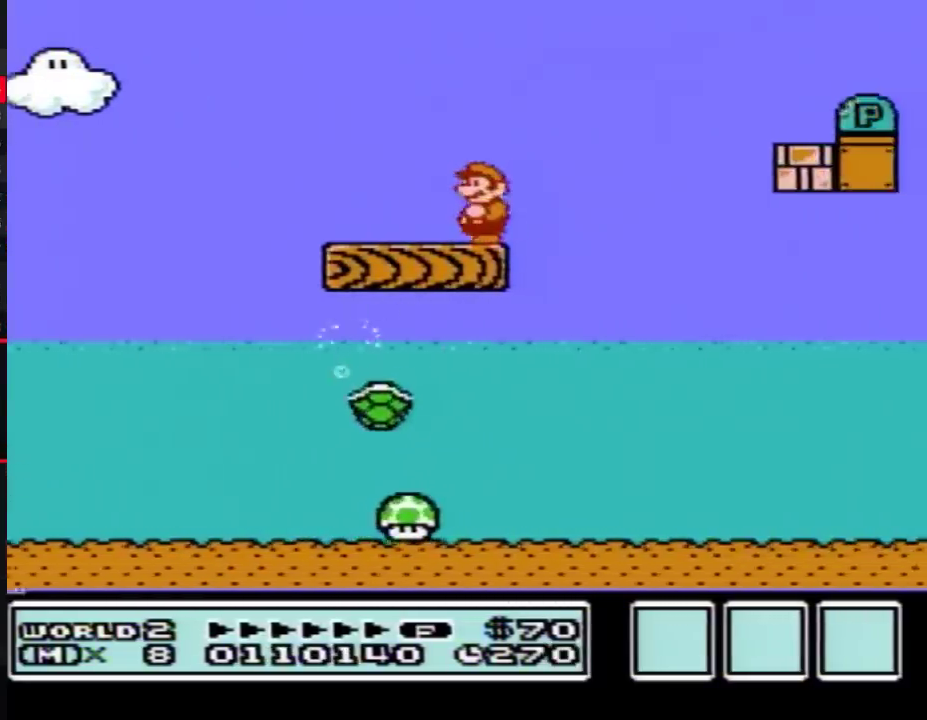
{"buttons": ["B", "DPAD_RIGHT"], "events": [[467, "DPAD_RIGHT", "down"]]}
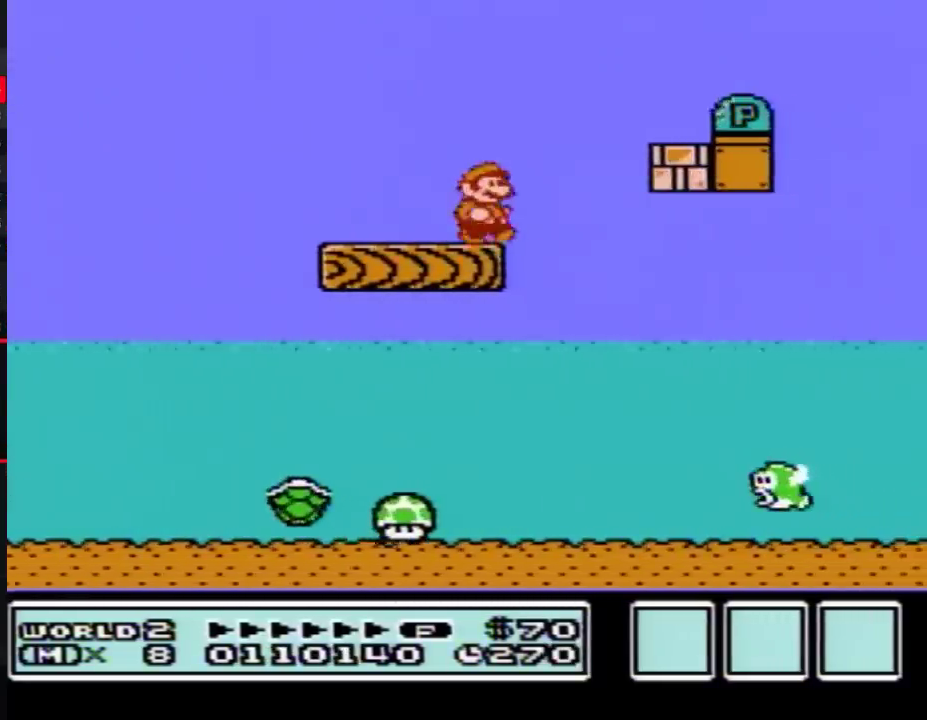
{"buttons": ["B", "DPAD_DOWN"], "events": [[50, "DPAD_RIGHT", "up"], [150, "DPAD_DOWN", "down"]]}
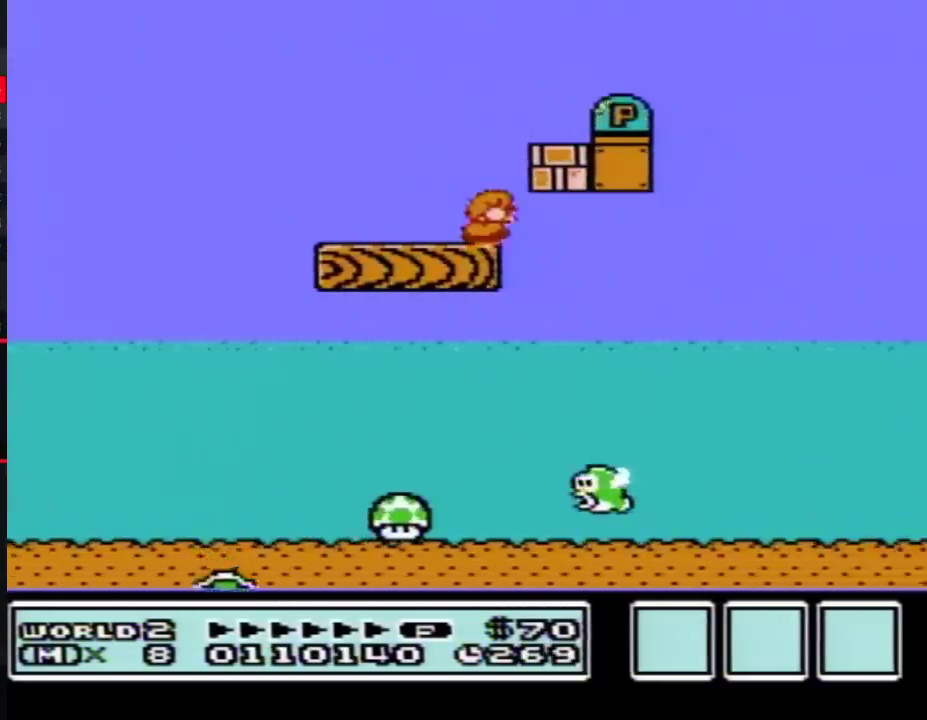
{"buttons": ["B", "DPAD_DOWN"], "events": [[333, "A", "down"], [400, "A", "up"]]}
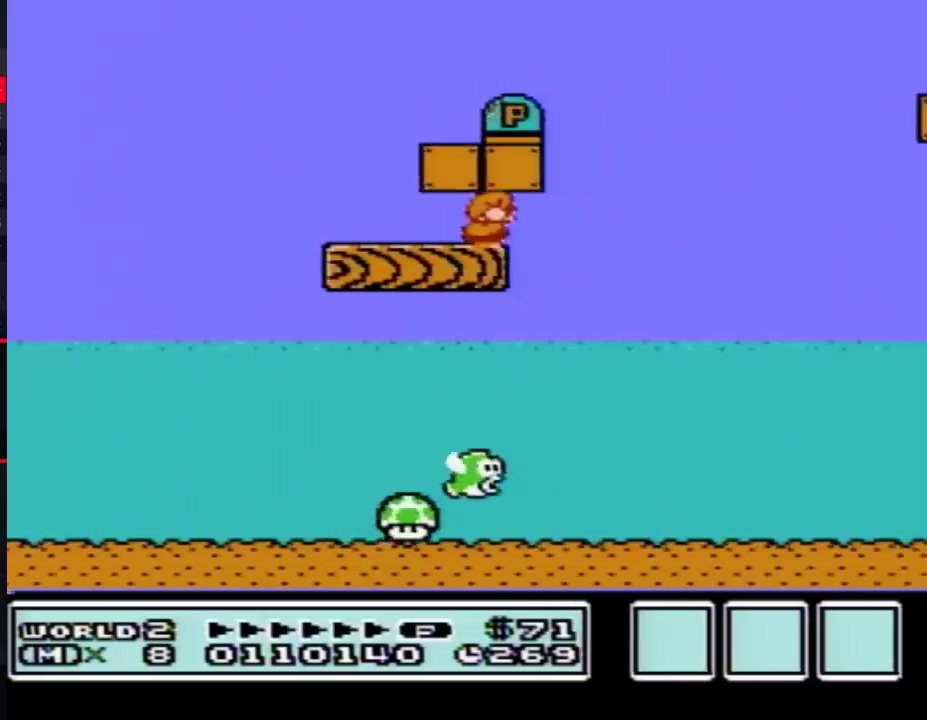
{"buttons": ["A", "B"], "events": [[183, "DPAD_DOWN", "up"], [483, "A", "down"]]}
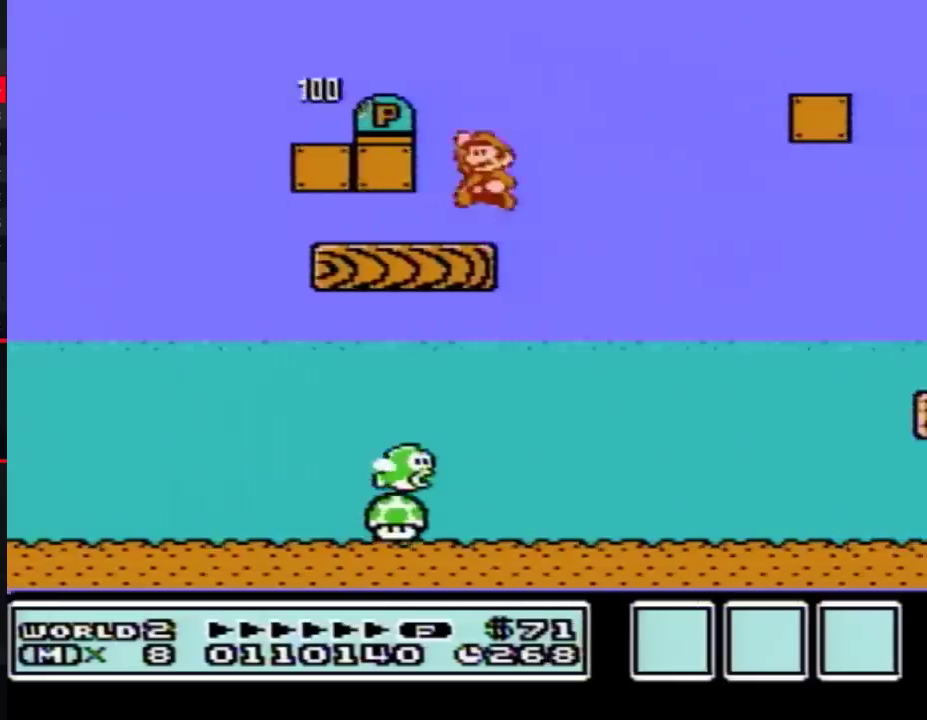
{"buttons": ["B"], "events": [[50, "DPAD_LEFT", "down"], [400, "A", "up"], [433, "DPAD_LEFT", "up"]]}
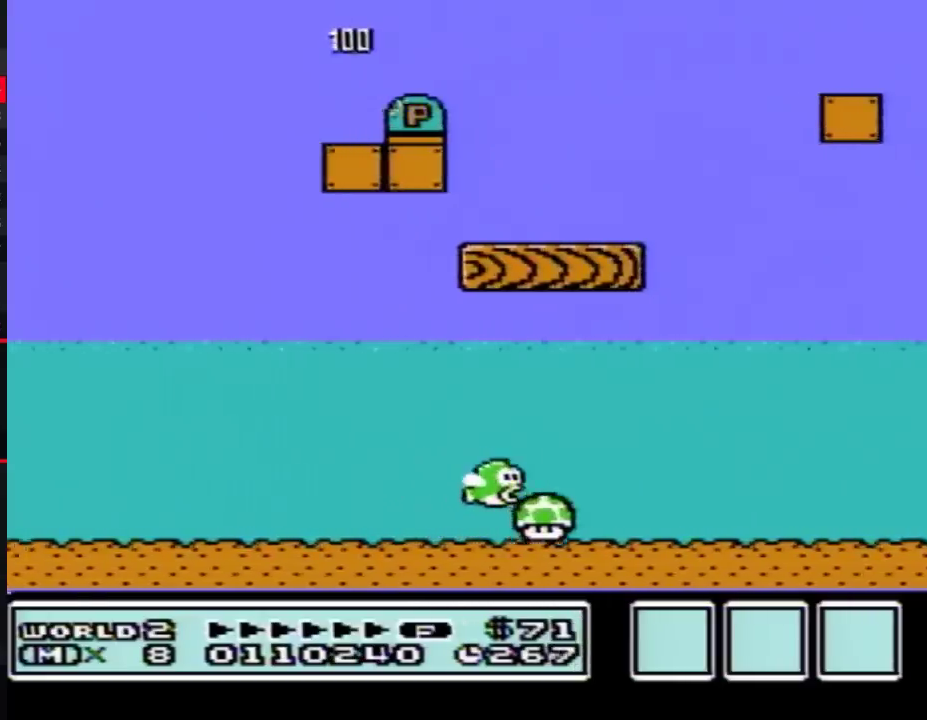
{"buttons": ["B", "DPAD_RIGHT"], "events": [[50, "DPAD_RIGHT", "down"]]}
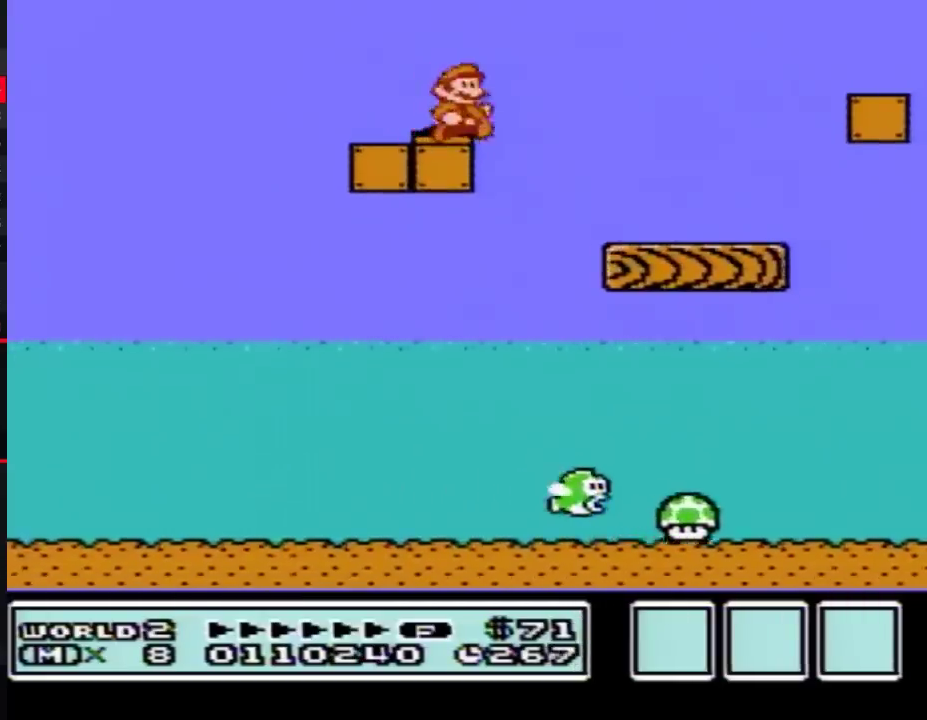
{"buttons": ["B", "DPAD_RIGHT"], "events": [[50, "A", "down"], [250, "A", "up"]]}
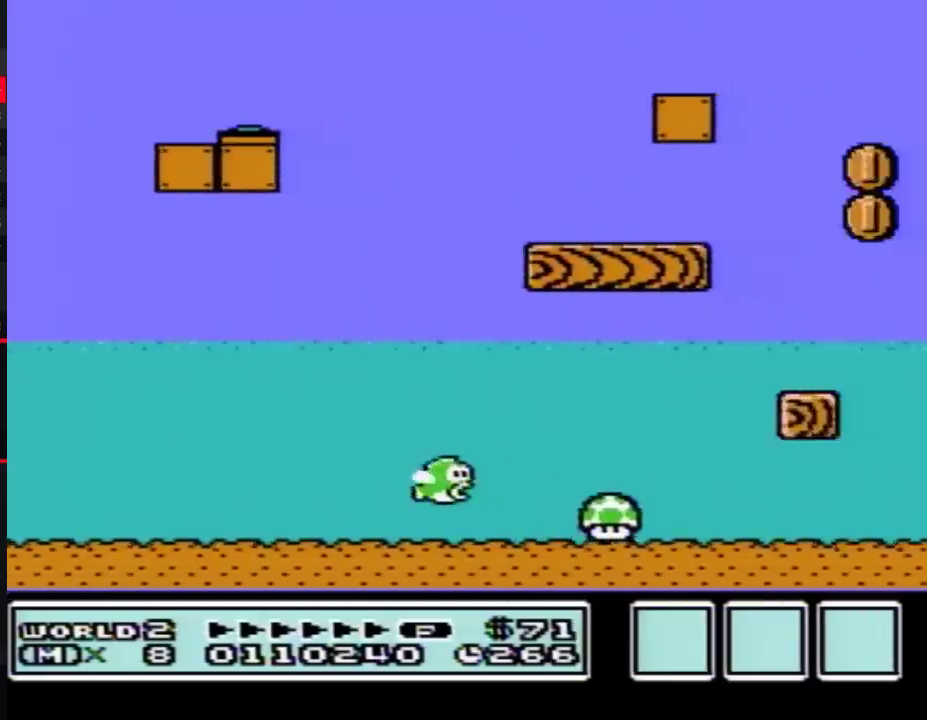
{"buttons": ["B", "DPAD_RIGHT"], "events": [[83, "DPAD_RIGHT", "up"], [150, "DPAD_LEFT", "down"], [300, "DPAD_LEFT", "up"], [367, "DPAD_RIGHT", "down"]]}
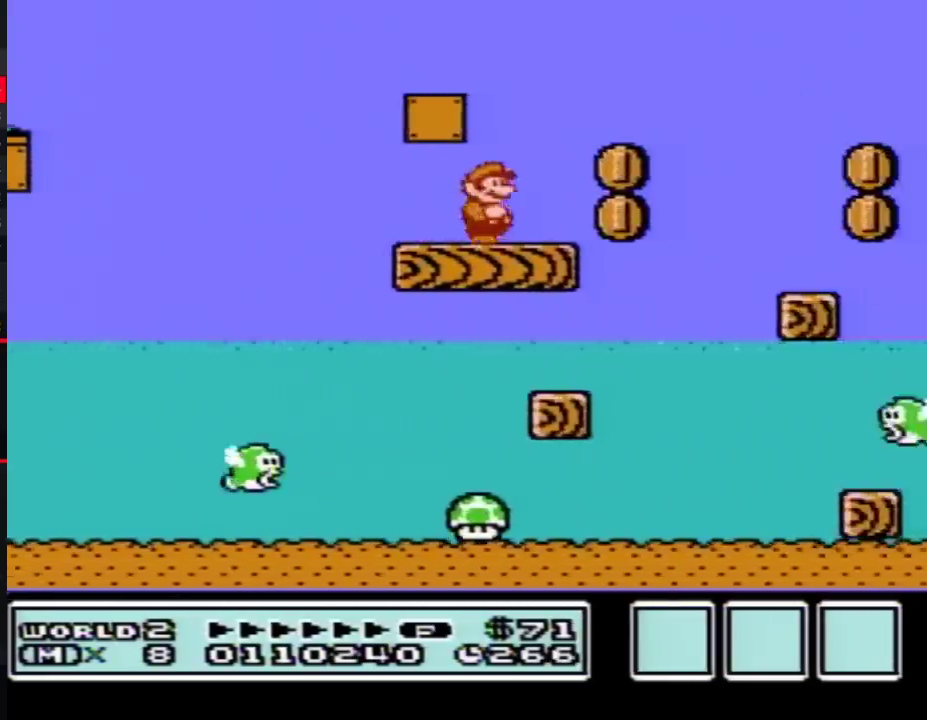
{"buttons": ["B"], "events": [[50, "DPAD_RIGHT", "up"], [117, "DPAD_LEFT", "down"], [300, "DPAD_LEFT", "up"]]}
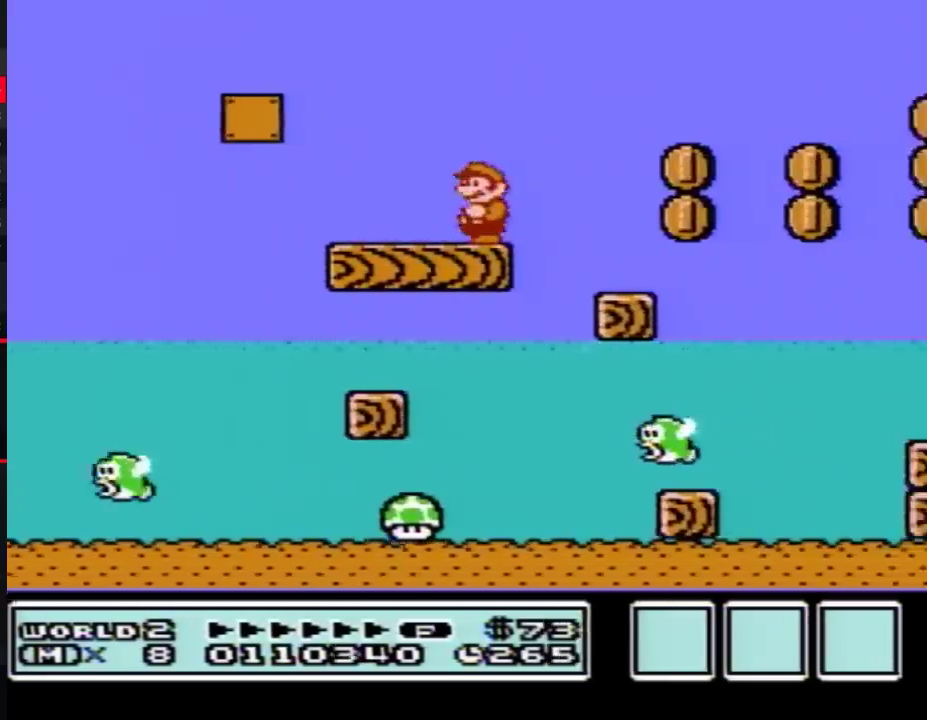
{"buttons": ["B"], "events": []}
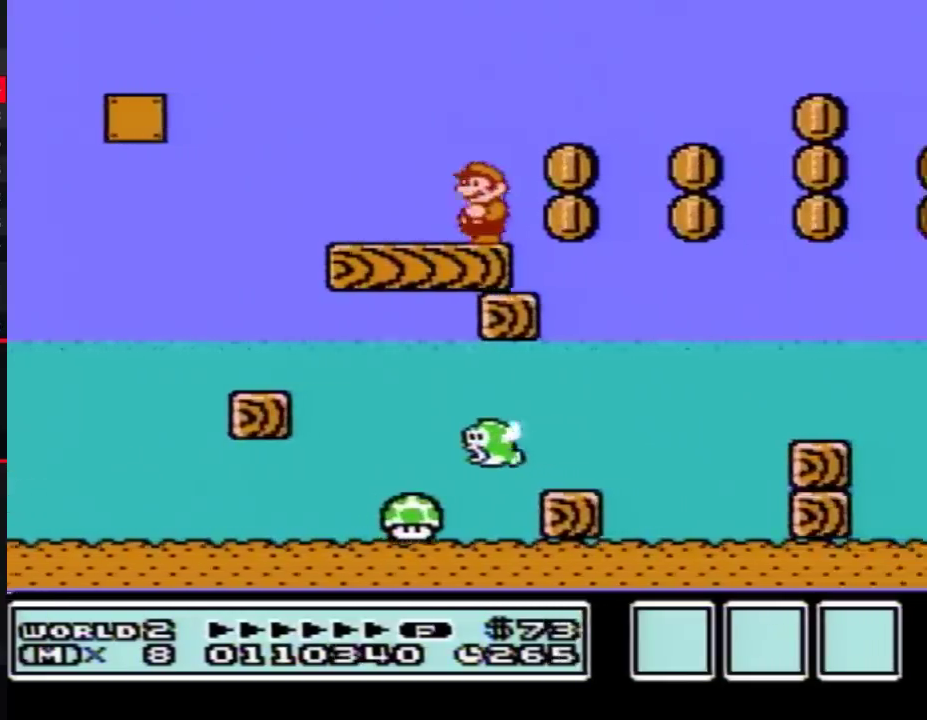
{"buttons": ["B", "DPAD_LEFT"], "events": [[183, "DPAD_RIGHT", "down"], [233, "A", "down"], [367, "A", "up"], [367, "DPAD_RIGHT", "up"], [500, "DPAD_LEFT", "down"]]}
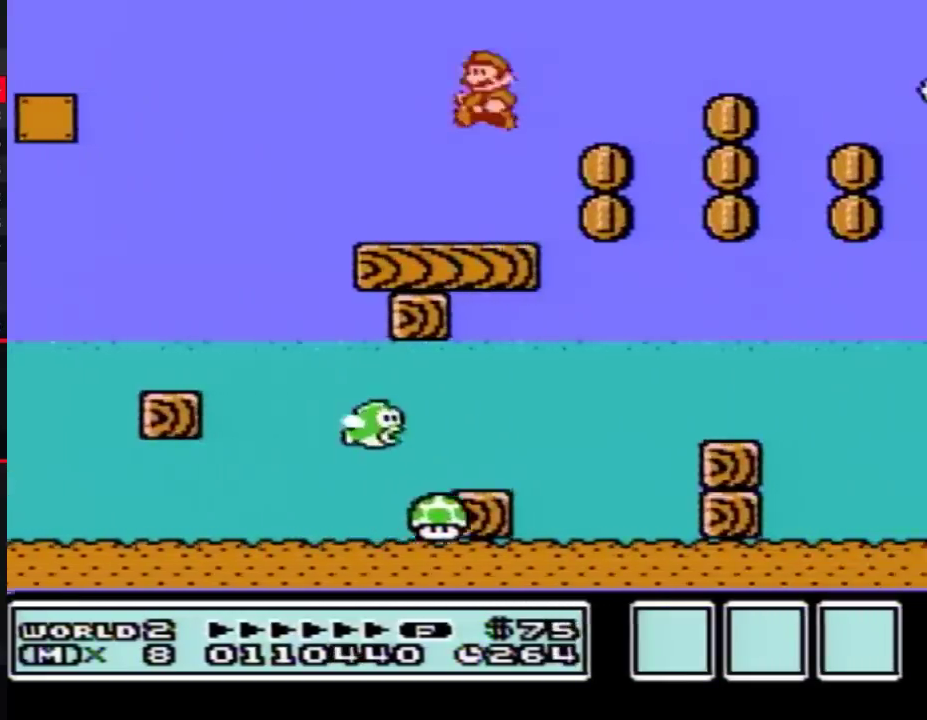
{"buttons": ["B", "DPAD_RIGHT"], "events": [[83, "DPAD_LEFT", "up"], [217, "DPAD_RIGHT", "down"]]}
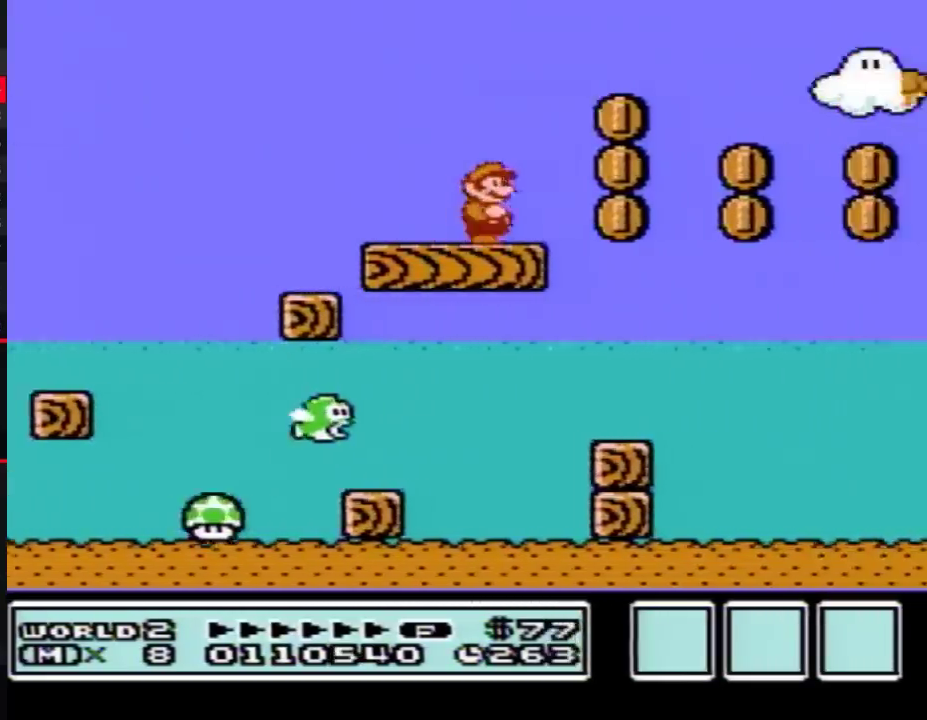
{"buttons": ["B", "DPAD_LEFT"], "events": [[83, "A", "down"], [183, "DPAD_RIGHT", "up"], [233, "A", "up"], [300, "DPAD_LEFT", "down"]]}
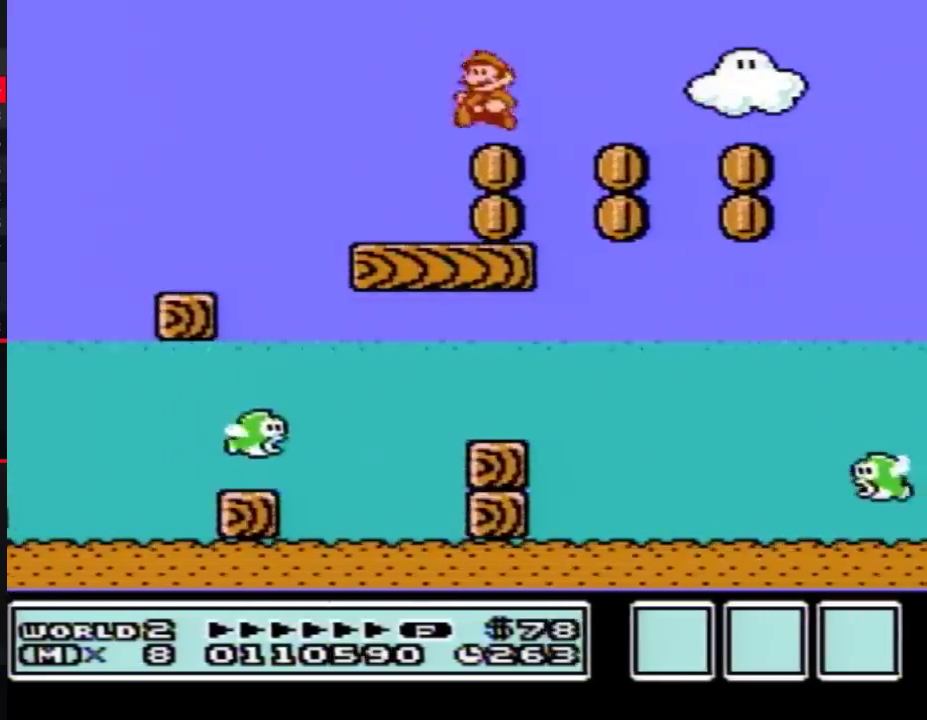
{"buttons": ["B"], "events": [[33, "DPAD_LEFT", "up"], [183, "DPAD_RIGHT", "down"], [367, "DPAD_RIGHT", "up"]]}
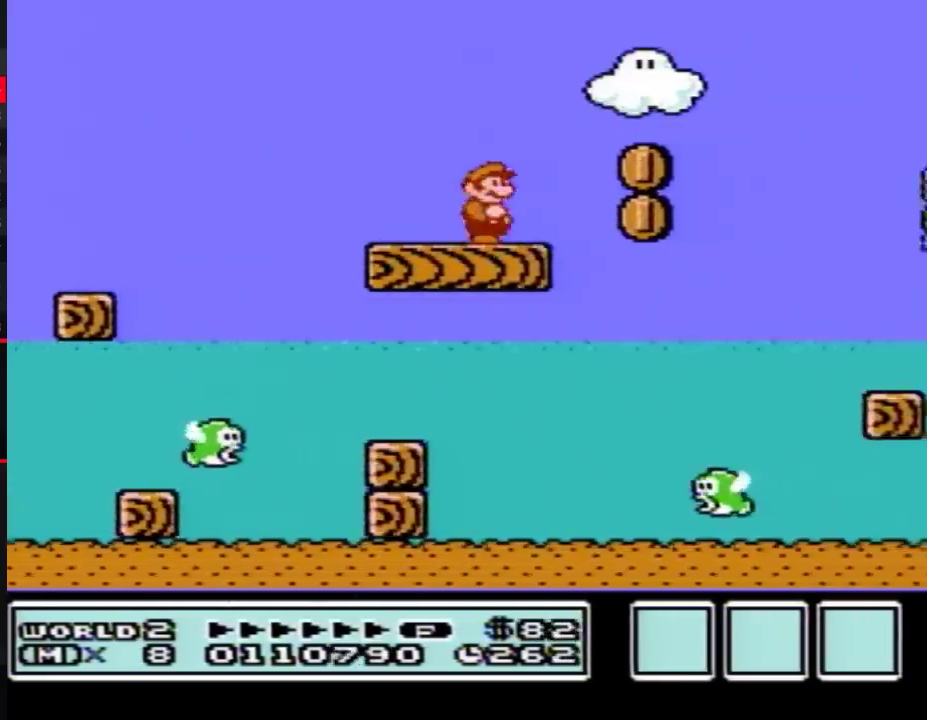
{"buttons": ["A", "B", "DPAD_LEFT"], "events": [[150, "DPAD_RIGHT", "down"], [433, "A", "down"], [433, "DPAD_LEFT", "down"], [433, "DPAD_RIGHT", "up"]]}